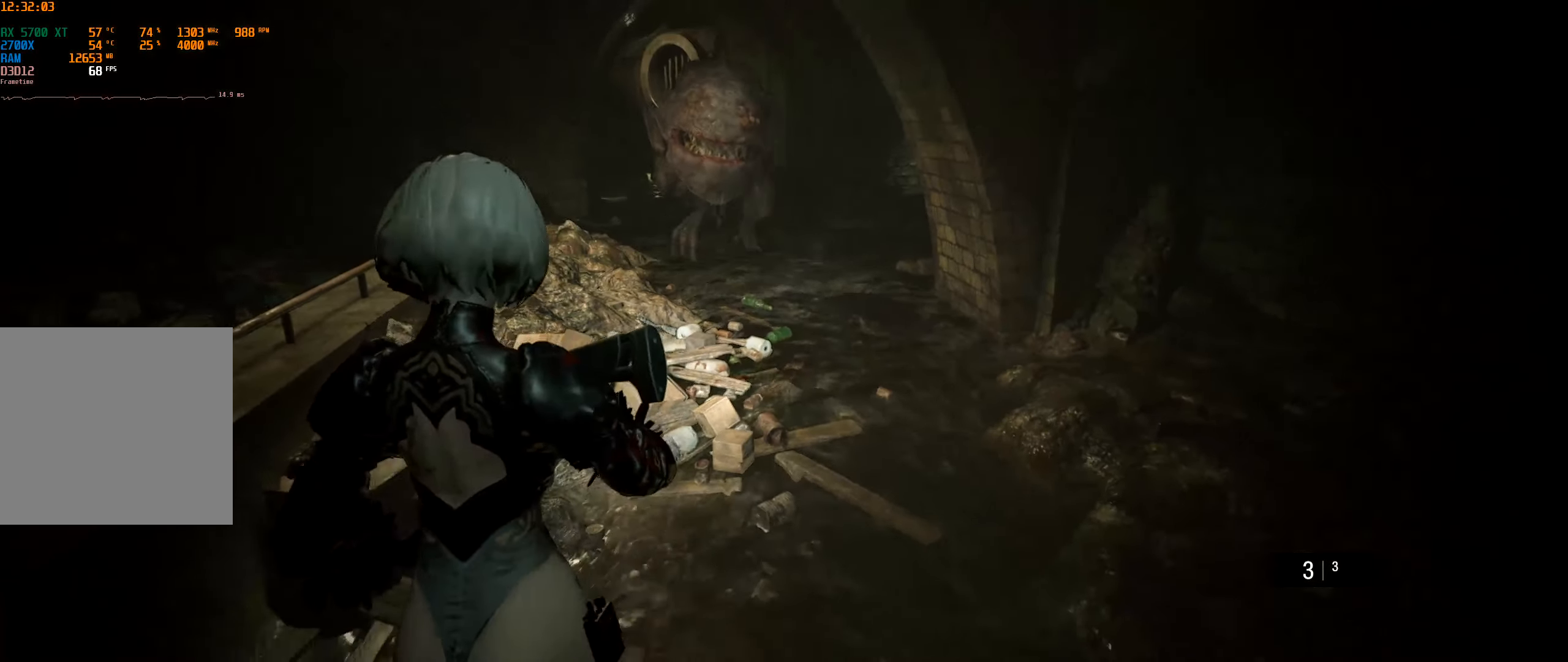
Gameplay with a controller (Xbox layout); each line is a JSON object with the inputs held at the frame after it. "events" lists button and stick changes between this image and that frame as [ms after this image, input, new state], when the widget could be followed in between. Not read: DPAD_DOWN DPAD_LEFT DPAD_RIGHT DPAD_UP L3 R3 TOUCHPAD other_buttons right_stick.
{"buttons": [], "left_stick": "up", "events": [[400, "left_stick", "up"]]}
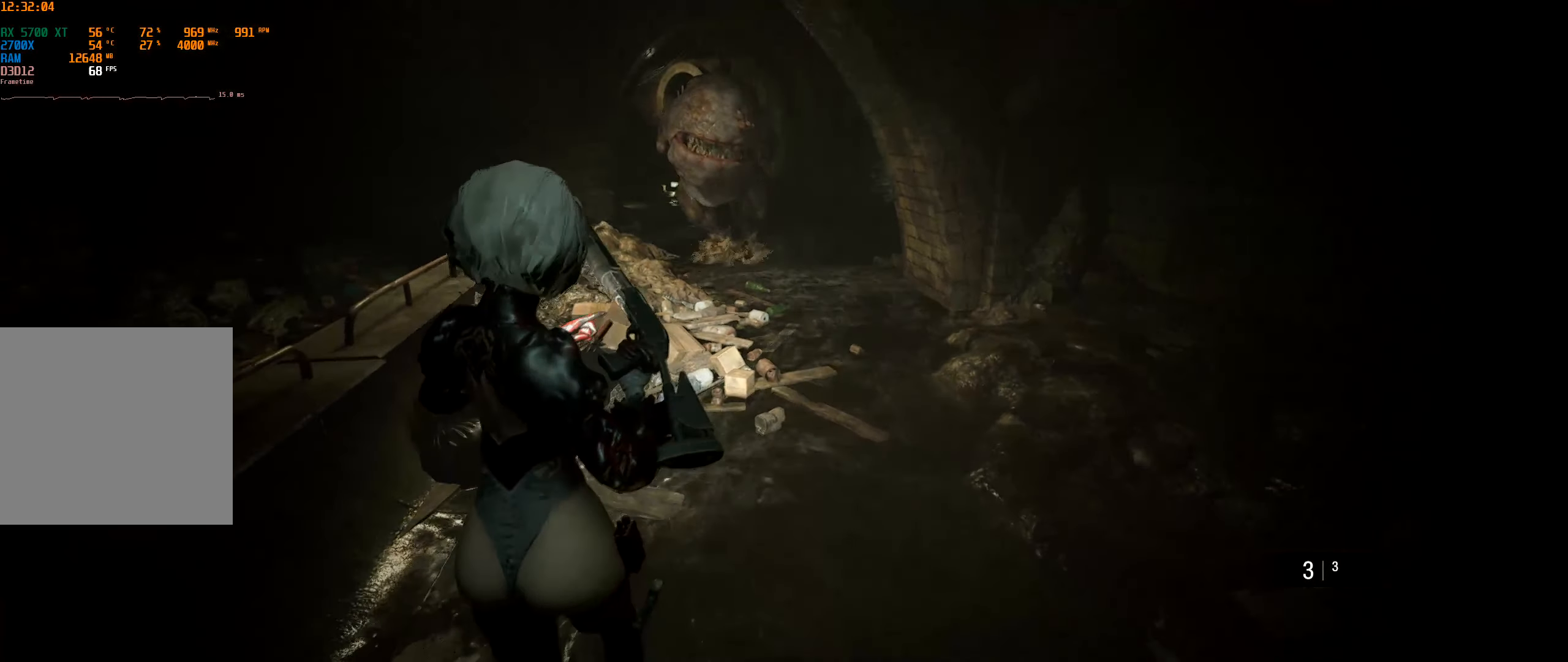
{"buttons": [], "left_stick": "down-left", "events": [[400, "left_stick", "center"], [483, "left_stick", "down-left"]]}
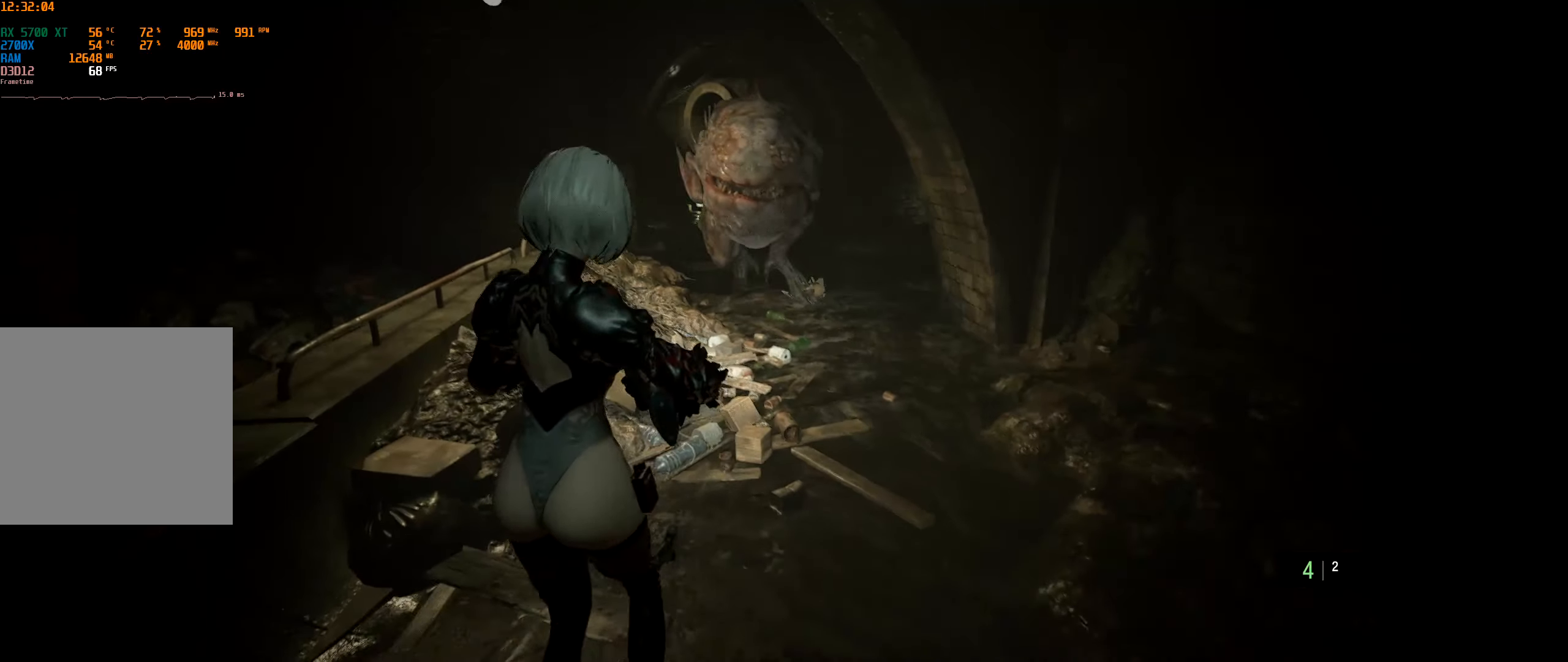
{"buttons": [], "left_stick": "up", "events": [[16, "left_stick", "down"], [416, "left_stick", "up"]]}
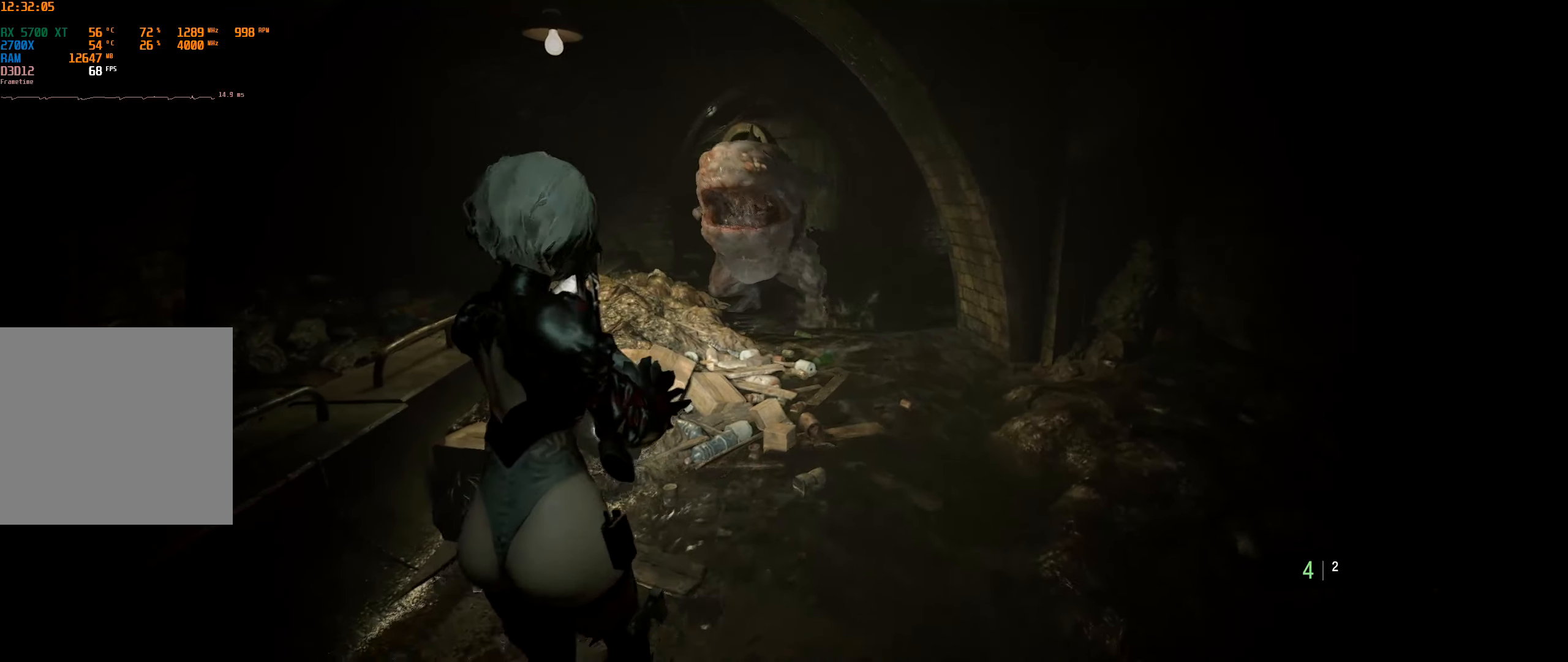
{"buttons": ["L1", "L2"], "left_stick": "center", "events": [[83, "left_stick", "up-right"], [183, "left_stick", "center"], [283, "L2", "down"], [283, "left_stick", "up"], [300, "L1", "down"], [433, "left_stick", "center"]]}